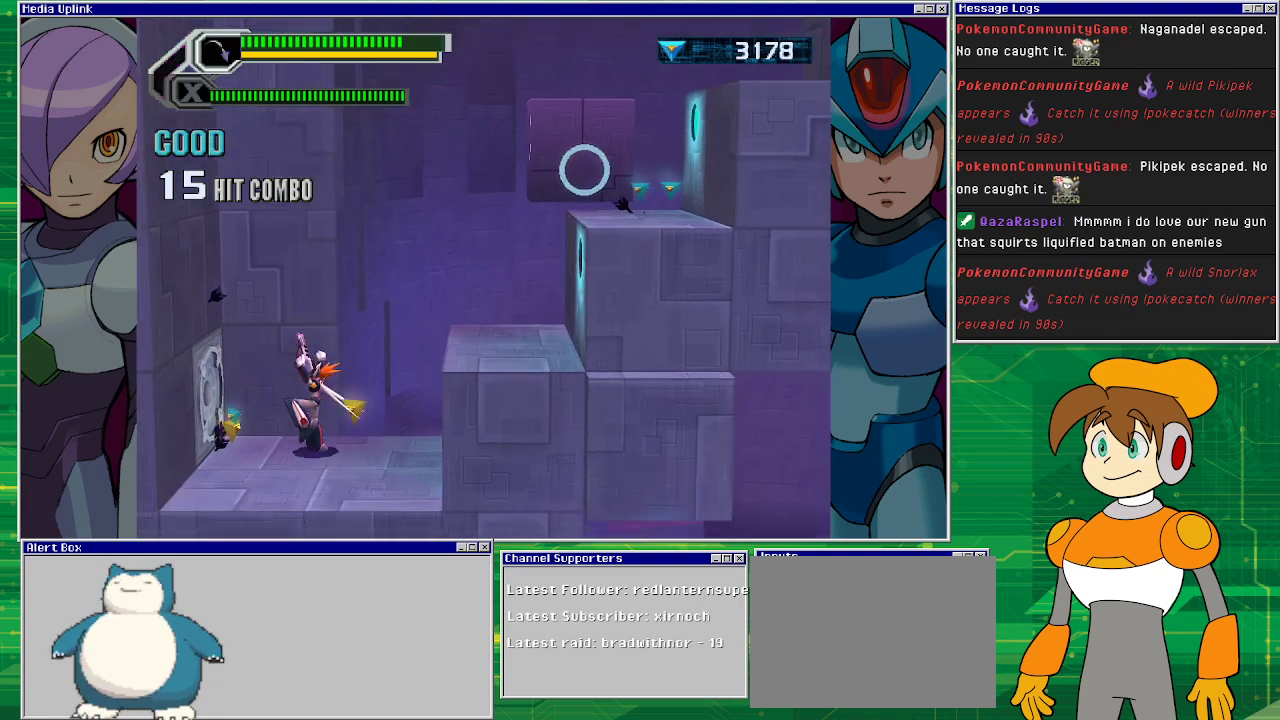
Gameplay with a controller (PlayStation layout); each line is a JSON object with the inputs held at the frame after it. "events" lists button and stick changes between this image and that frame as [ms after this image, input, new state], when the widget could be followed in between. Not read: L2 L3 R1 R2 R3 right_stick.
{"buttons": ["DPAD_RIGHT"], "left_stick": "center", "events": [[233, "DPAD_LEFT", "up"], [267, "DPAD_RIGHT", "down"]]}
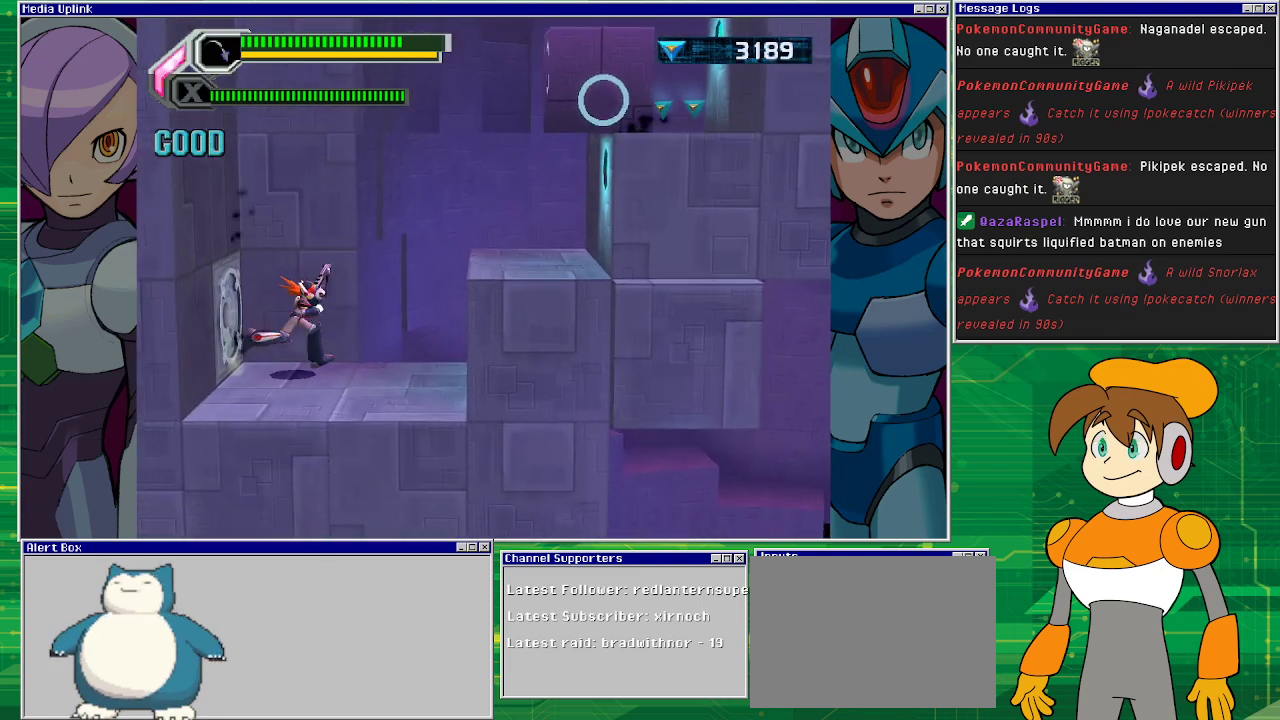
{"buttons": ["CROSS", "DPAD_RIGHT"], "left_stick": "center", "events": [[67, "CROSS", "down"]]}
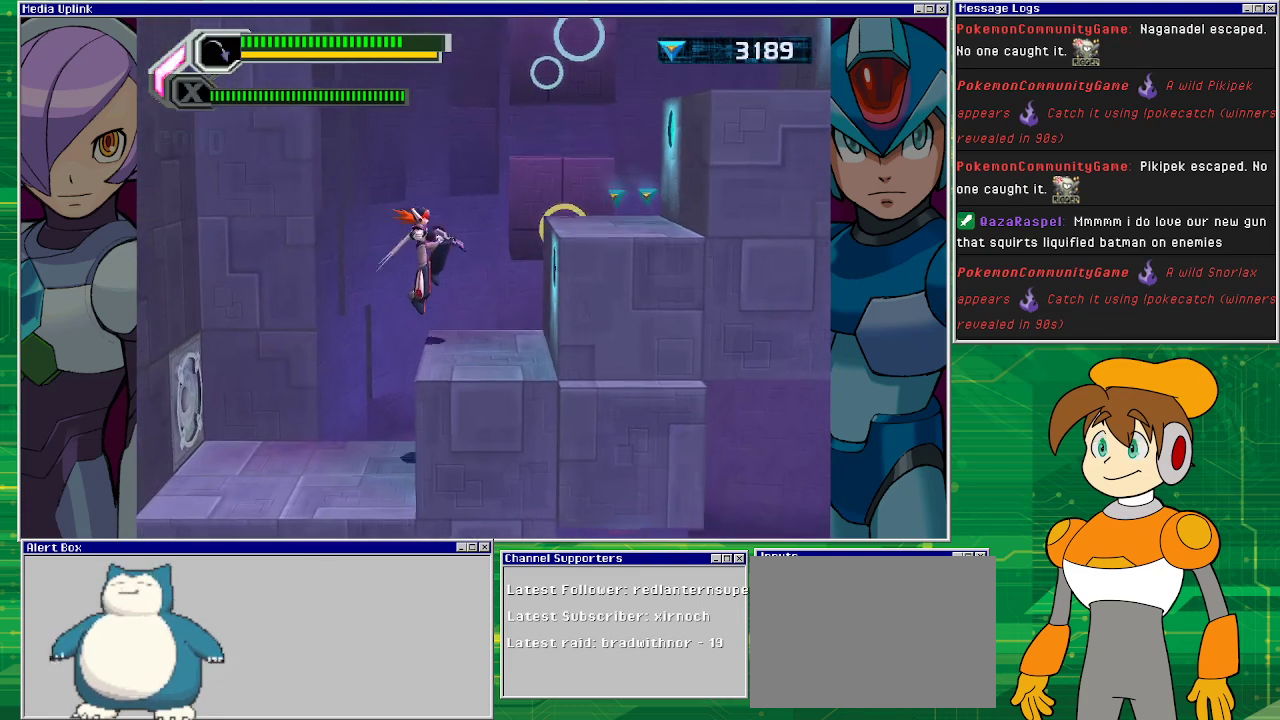
{"buttons": ["CROSS", "DPAD_RIGHT"], "left_stick": "center", "events": [[67, "CROSS", "up"], [200, "DPAD_RIGHT", "up"], [300, "DPAD_RIGHT", "down"], [333, "CROSS", "down"]]}
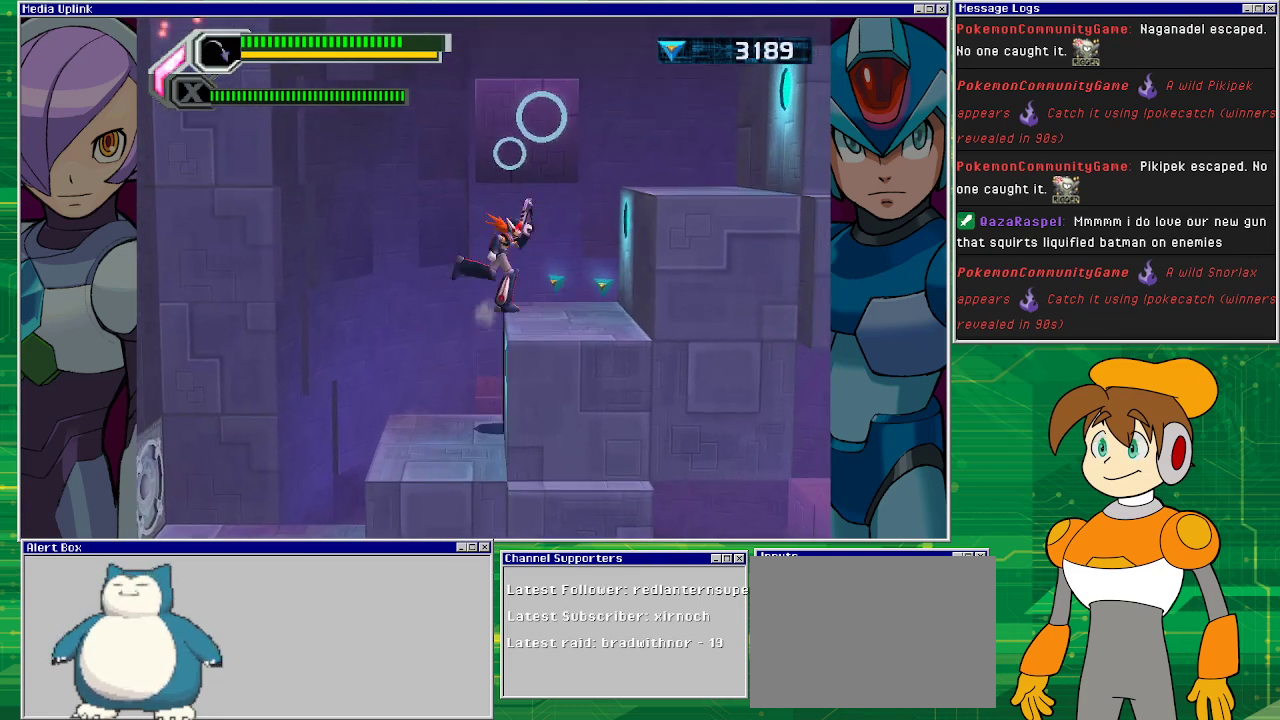
{"buttons": ["CROSS", "DPAD_RIGHT"], "left_stick": "center", "events": [[100, "CROSS", "up"], [367, "CROSS", "down"]]}
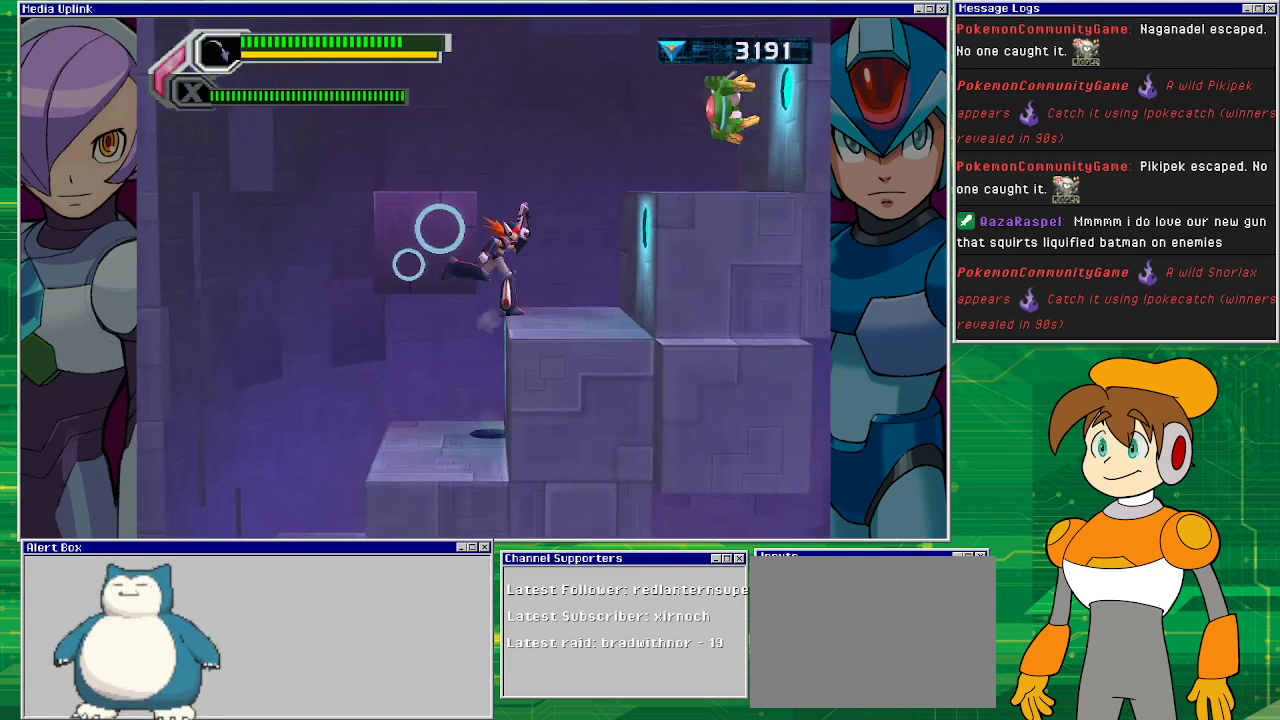
{"buttons": [], "left_stick": "center", "events": [[200, "CROSS", "up"], [400, "DPAD_RIGHT", "up"], [433, "DPAD_DOWN", "down"], [433, "DPAD_LEFT", "down"], [467, "DPAD_DOWN", "up"], [500, "DPAD_LEFT", "up"]]}
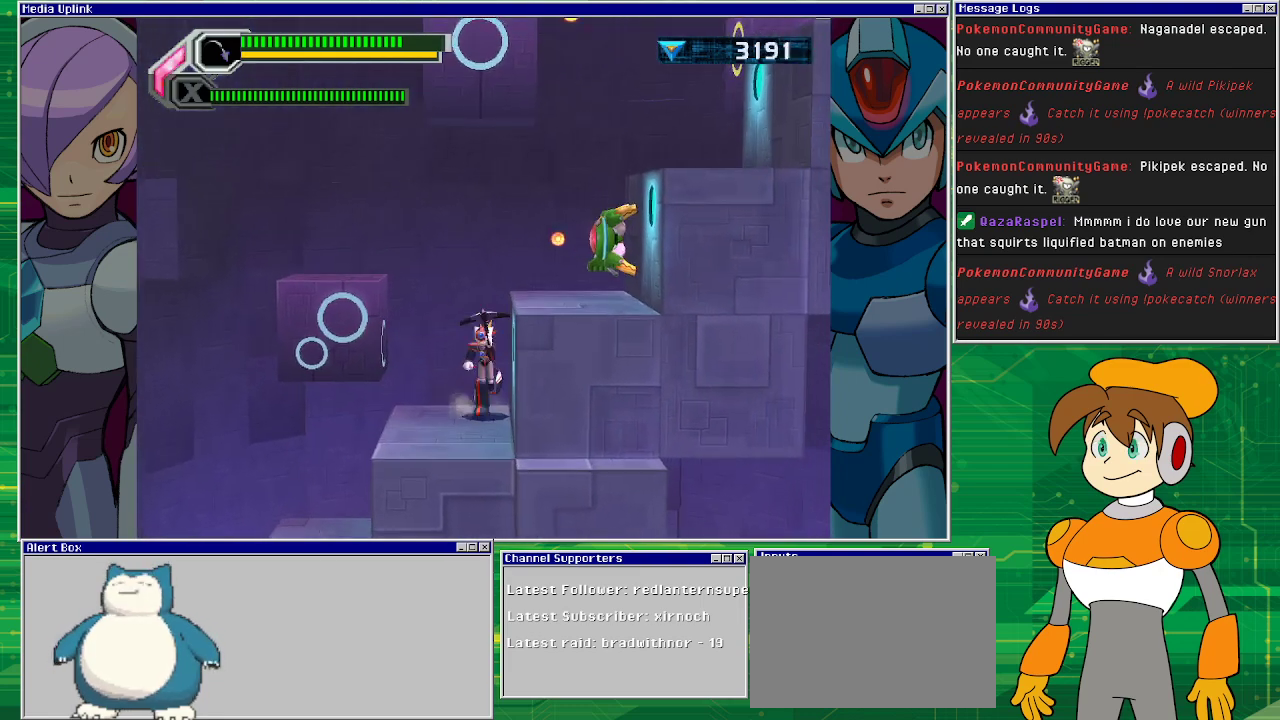
{"buttons": ["SQUARE"], "left_stick": "center", "events": [[33, "SQUARE", "down"], [133, "SQUARE", "up"], [233, "SQUARE", "down"], [300, "SQUARE", "up"], [367, "SQUARE", "down"], [433, "SQUARE", "up"], [500, "SQUARE", "down"]]}
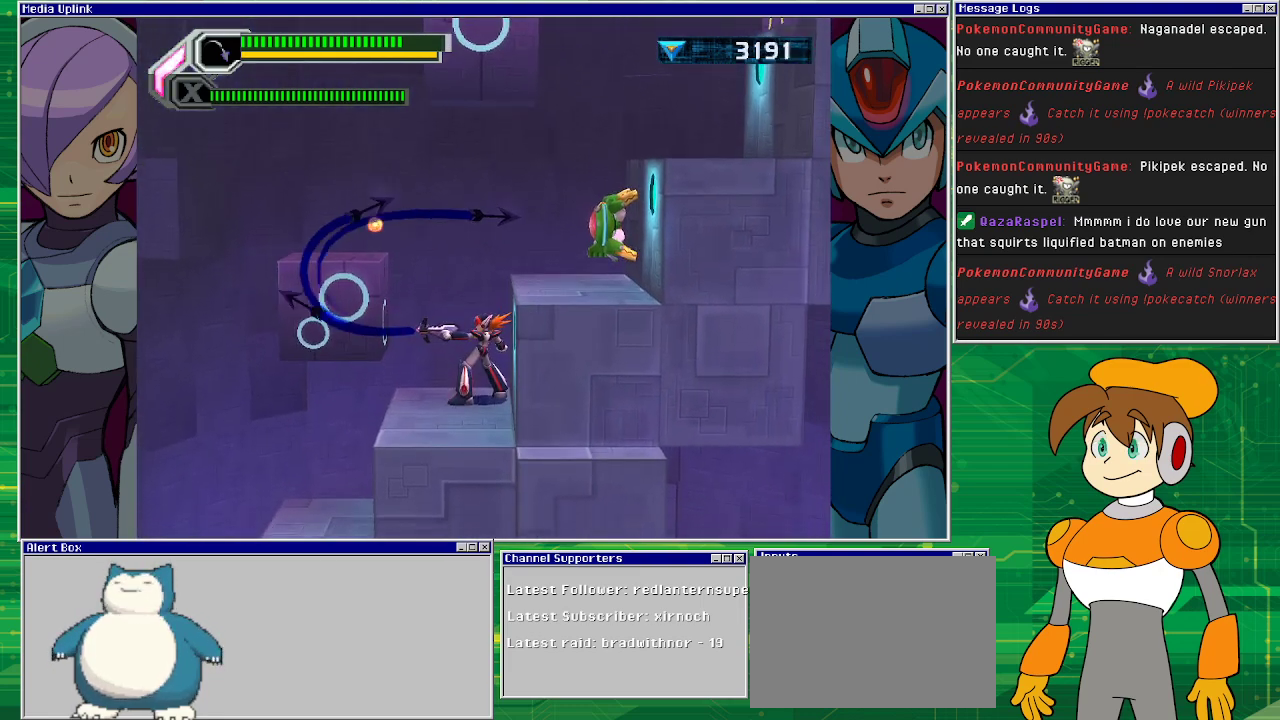
{"buttons": ["SQUARE"], "left_stick": "center", "events": [[100, "SQUARE", "up"], [200, "SQUARE", "down"], [267, "SQUARE", "up"], [333, "SQUARE", "down"], [400, "SQUARE", "up"], [500, "SQUARE", "down"]]}
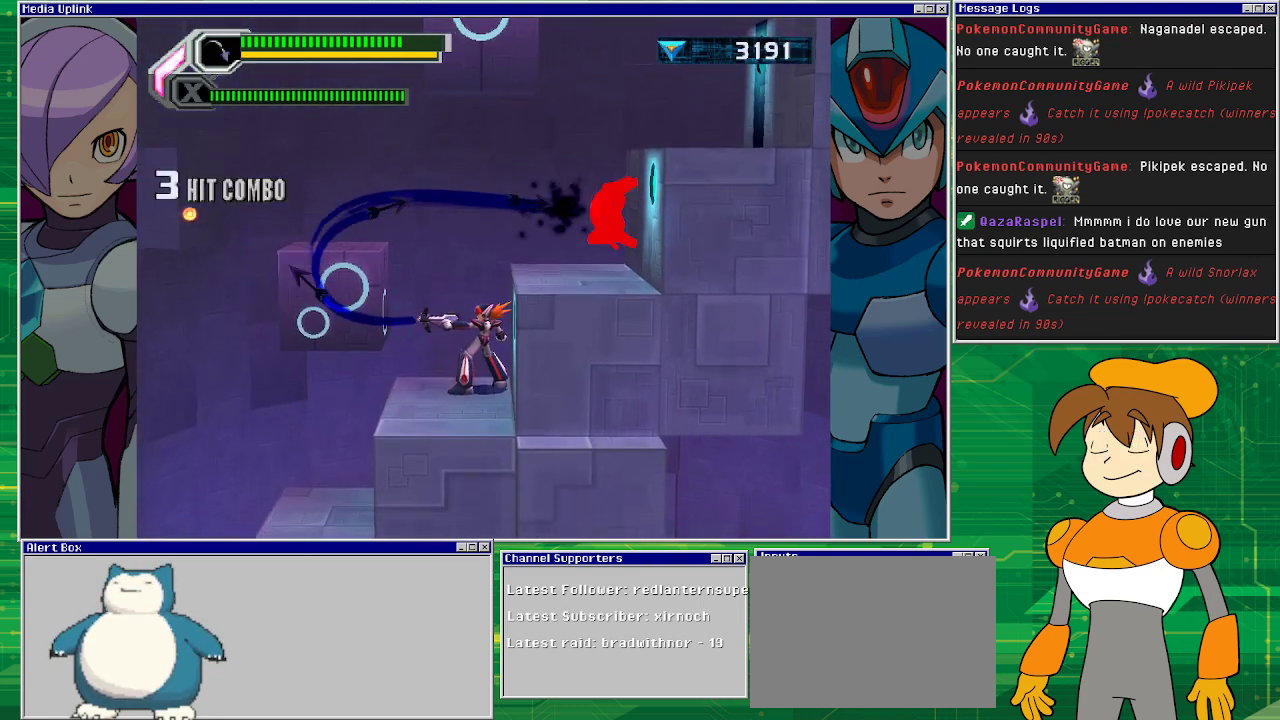
{"buttons": [], "left_stick": "center", "events": [[67, "SQUARE", "up"], [167, "SQUARE", "down"], [267, "SQUARE", "up"], [333, "SQUARE", "down"], [367, "SQUARE", "up"]]}
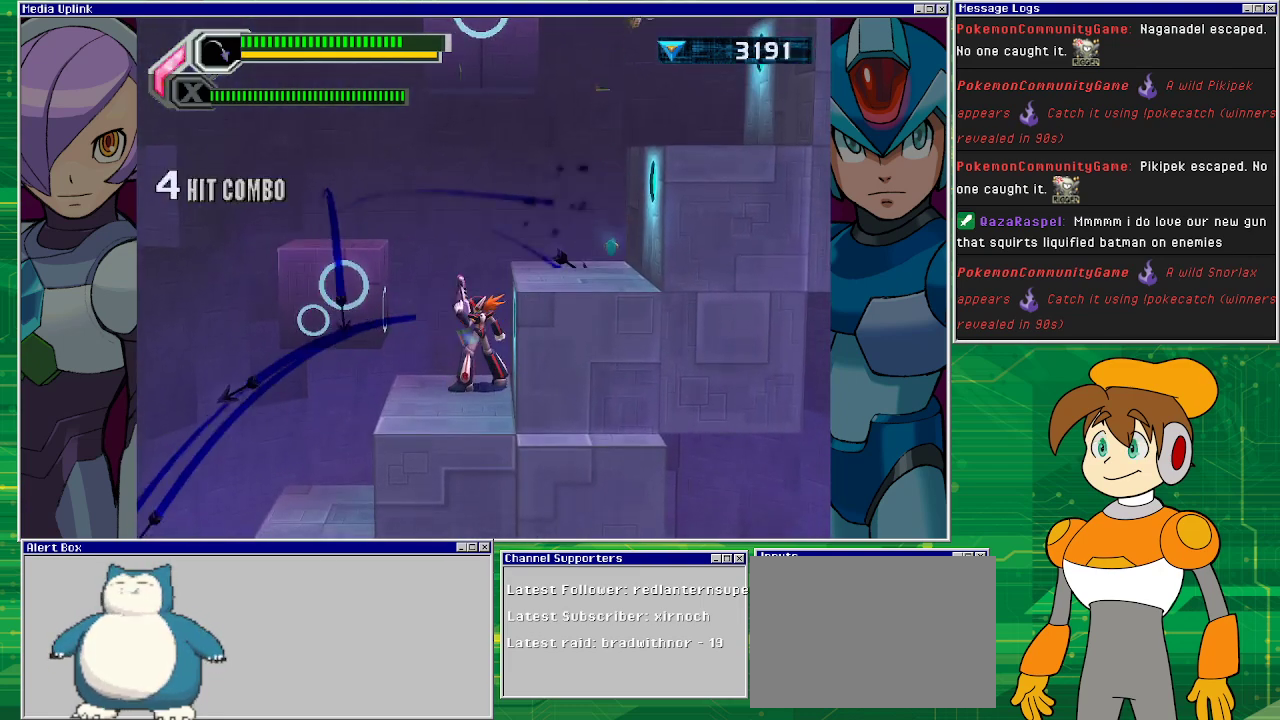
{"buttons": ["CROSS", "DPAD_RIGHT"], "left_stick": "center", "events": [[167, "CROSS", "down"], [267, "DPAD_RIGHT", "down"]]}
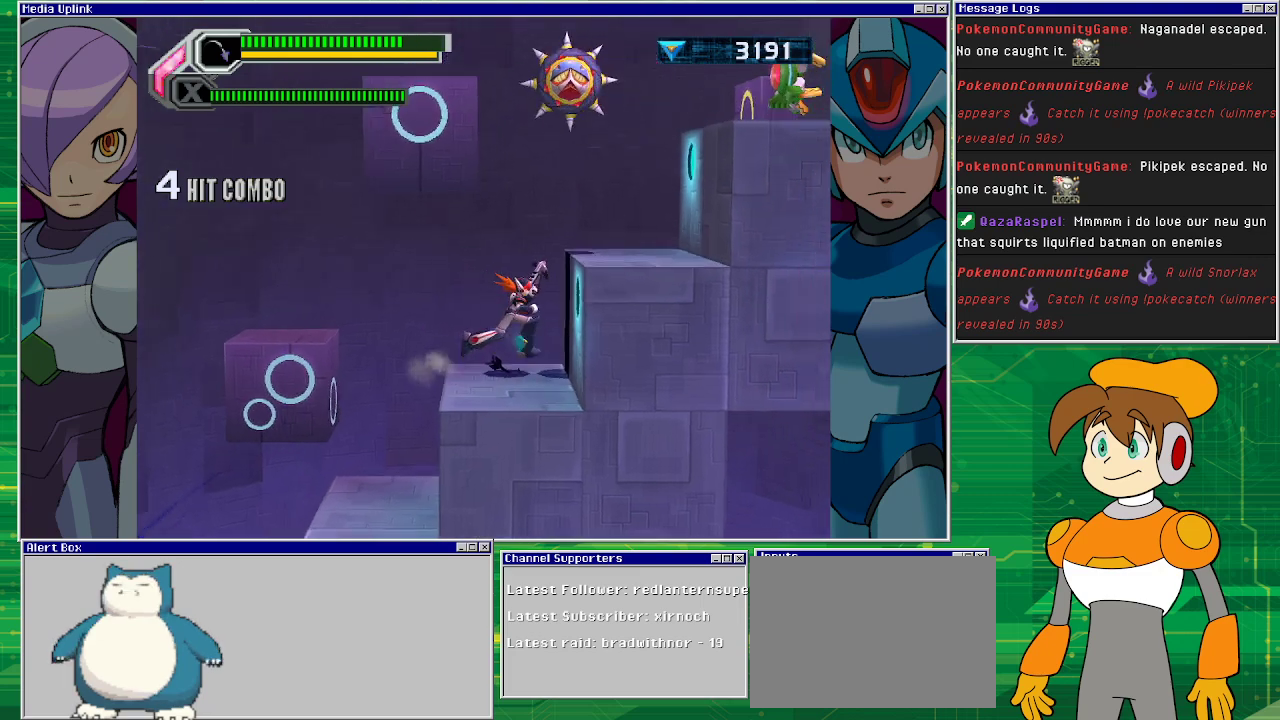
{"buttons": [], "left_stick": "center", "events": [[33, "CROSS", "up"], [200, "DPAD_DOWN", "down"], [267, "DPAD_DOWN", "up"], [267, "DPAD_LEFT", "down"], [267, "DPAD_RIGHT", "up"], [300, "DPAD_LEFT", "up"]]}
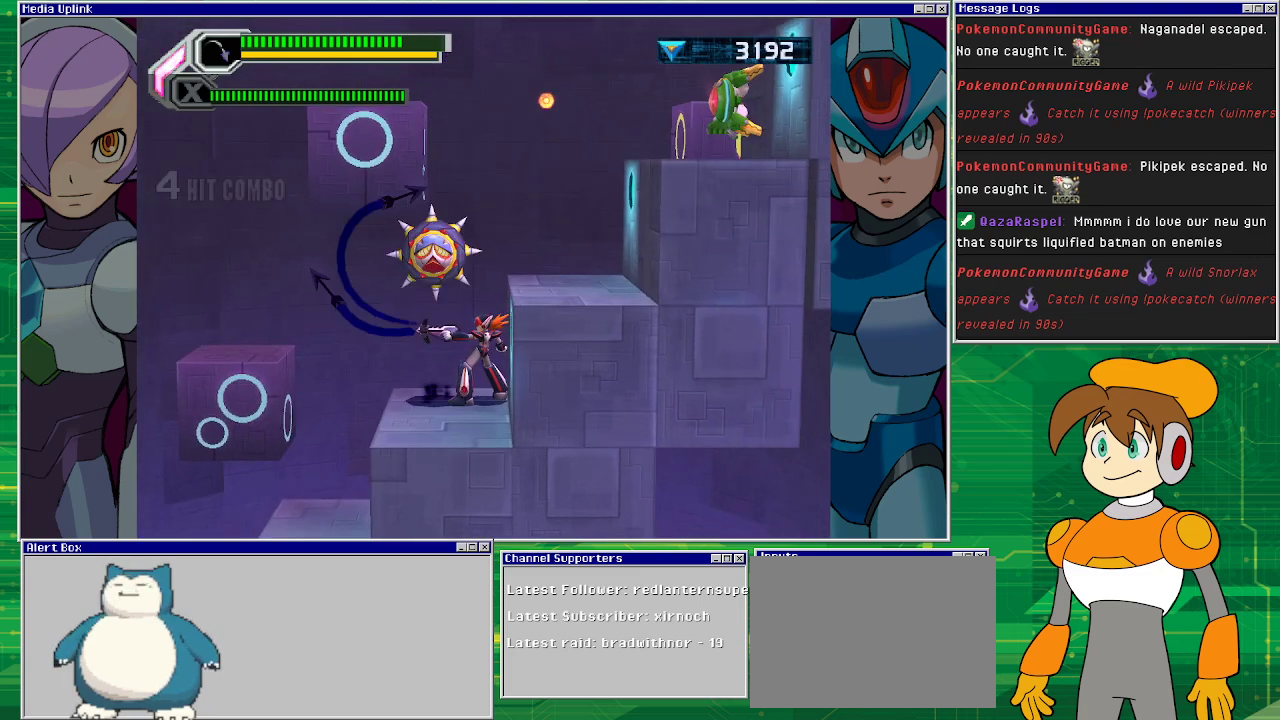
{"buttons": ["SQUARE"], "left_stick": "center", "events": [[33, "SQUARE", "down"], [100, "SQUARE", "up"], [167, "SQUARE", "down"], [233, "SQUARE", "up"], [433, "SQUARE", "down"]]}
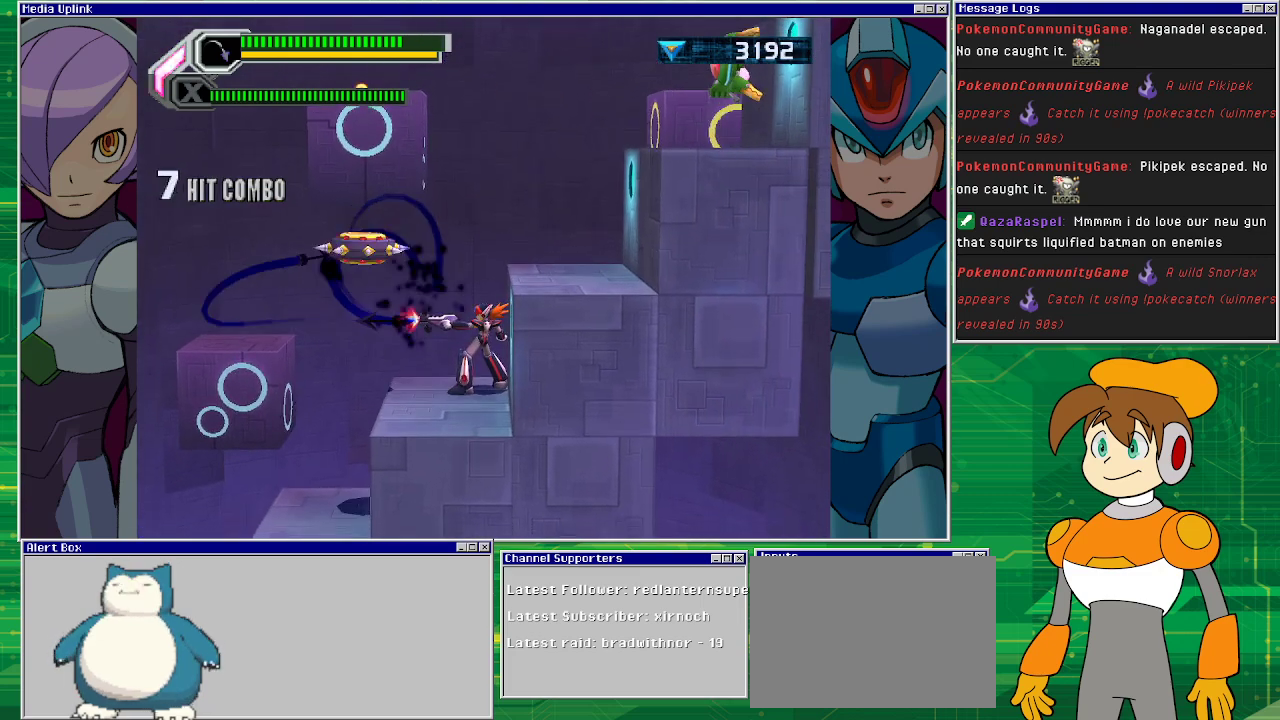
{"buttons": [], "left_stick": "center", "events": [[33, "SQUARE", "up"], [267, "SQUARE", "down"], [333, "SQUARE", "up"], [400, "SQUARE", "down"], [500, "SQUARE", "up"]]}
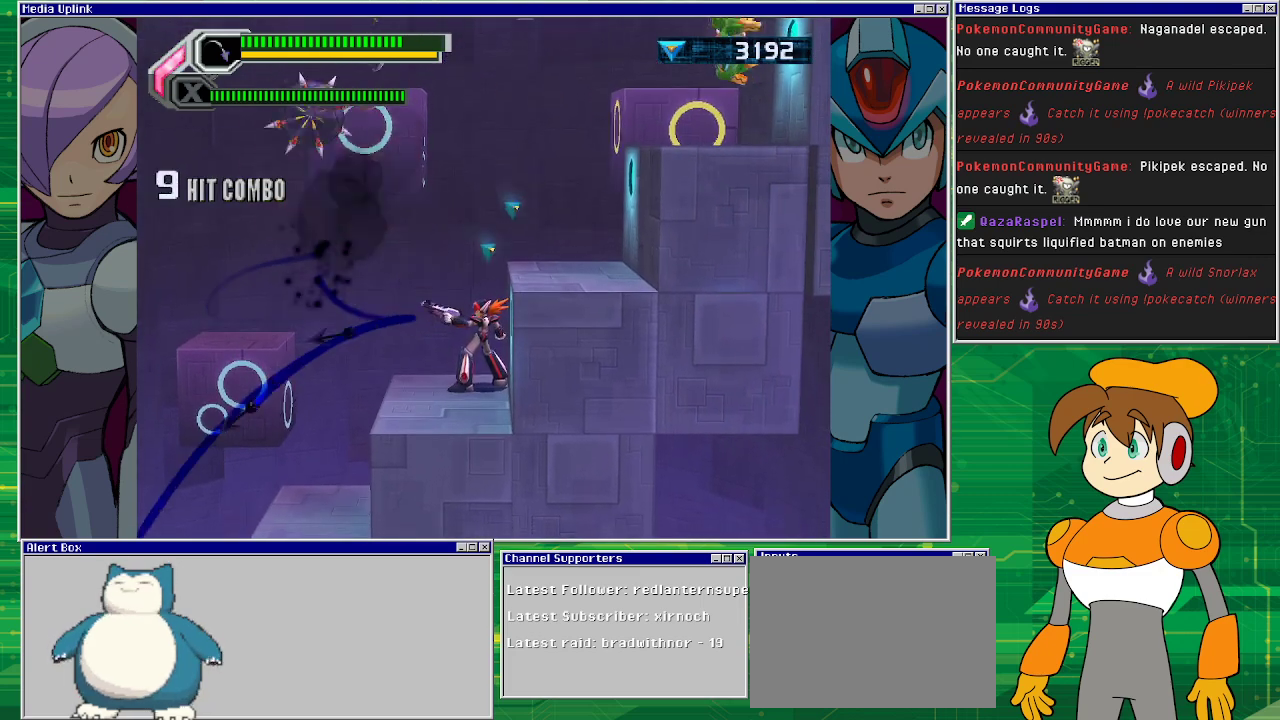
{"buttons": [], "left_stick": "center", "events": [[100, "SQUARE", "down"], [367, "SQUARE", "up"]]}
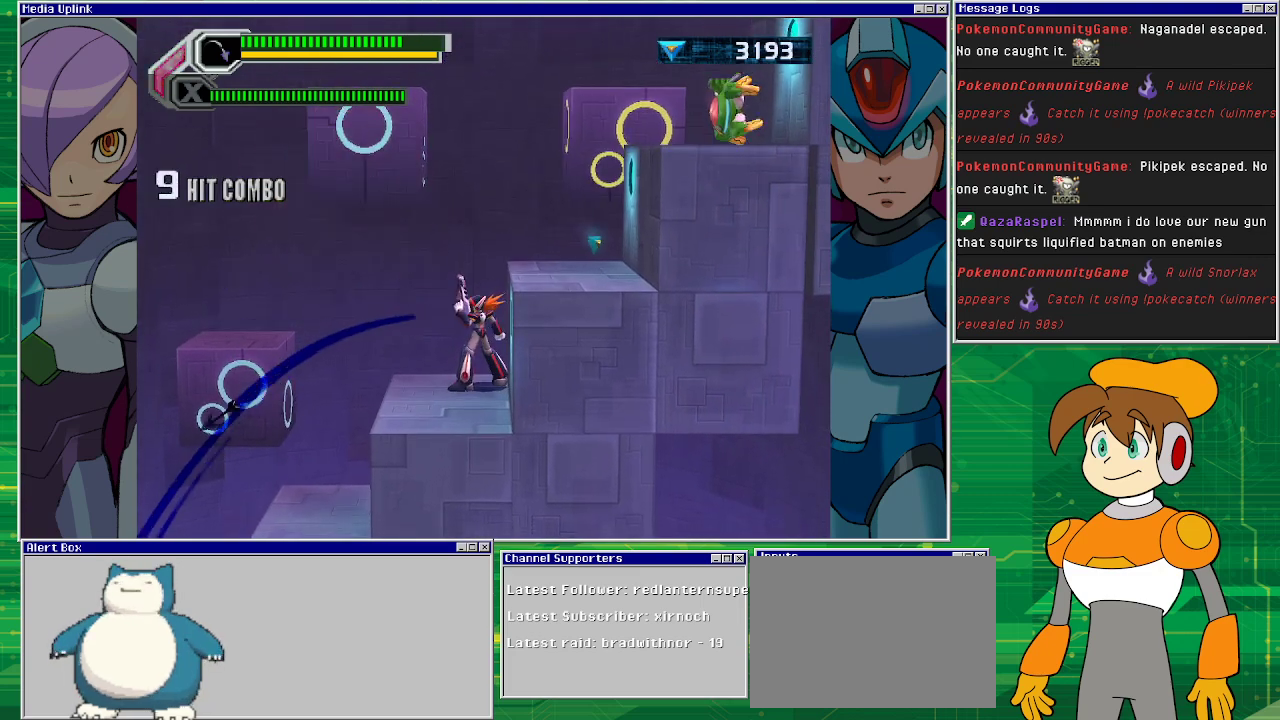
{"buttons": ["CROSS", "DPAD_RIGHT"], "left_stick": "center", "events": [[100, "DPAD_LEFT", "down"], [300, "CROSS", "down"], [300, "DPAD_LEFT", "up"], [300, "DPAD_RIGHT", "down"]]}
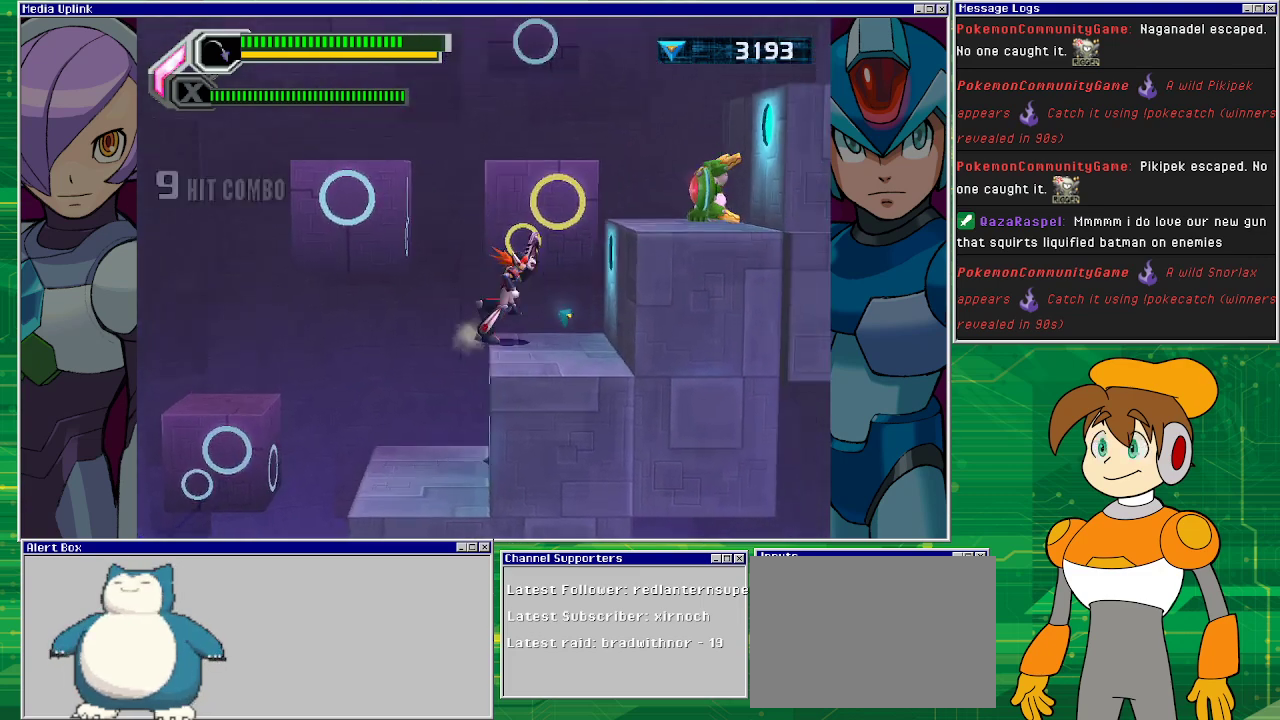
{"buttons": ["SQUARE"], "left_stick": "center", "events": [[133, "CROSS", "up"], [367, "DPAD_RIGHT", "up"], [400, "DPAD_LEFT", "down"], [433, "DPAD_LEFT", "up"], [467, "SQUARE", "down"]]}
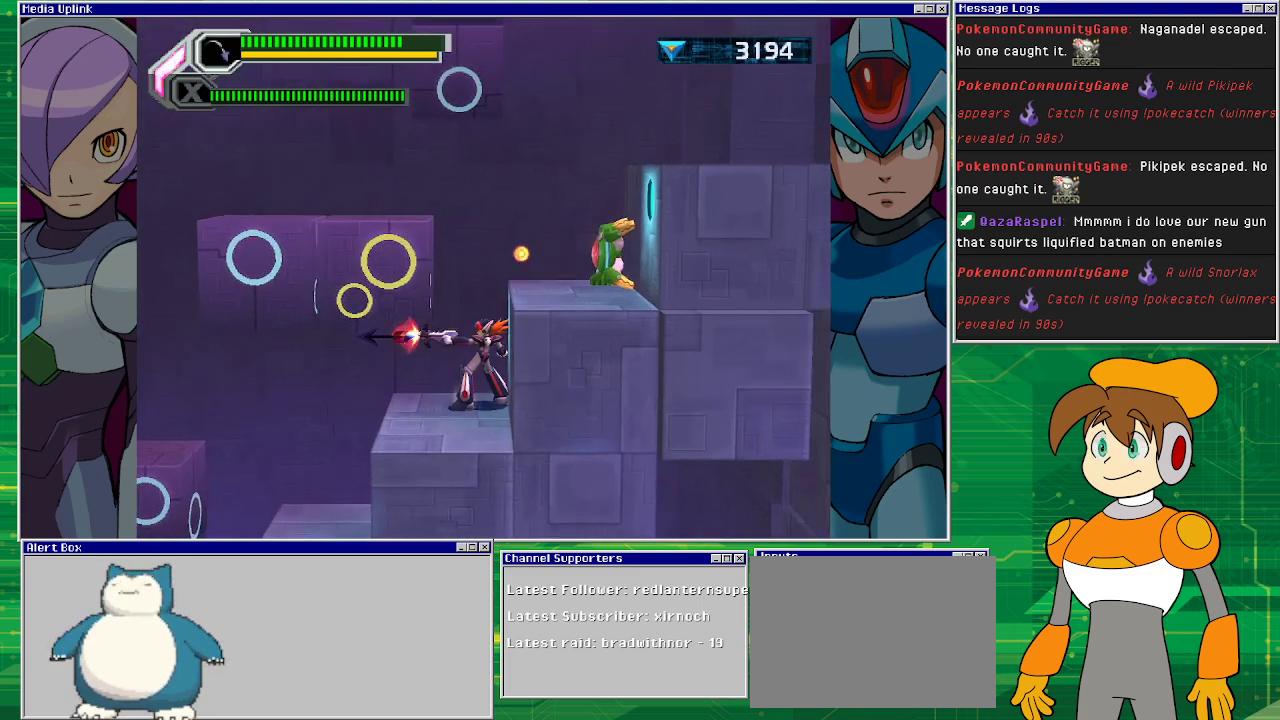
{"buttons": [], "left_stick": "center", "events": [[33, "SQUARE", "up"], [100, "SQUARE", "down"], [200, "SQUARE", "up"], [300, "SQUARE", "down"], [333, "SQUARE", "up"], [433, "SQUARE", "down"], [500, "SQUARE", "up"]]}
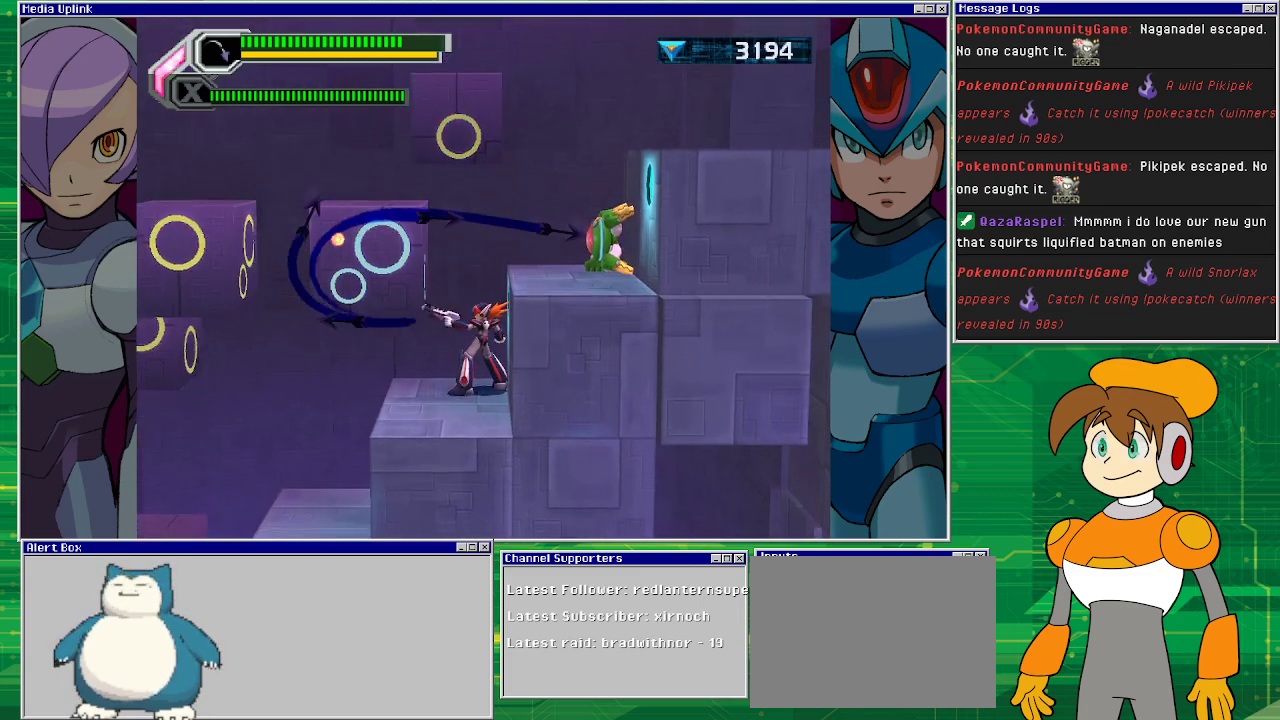
{"buttons": ["SQUARE"], "left_stick": "center", "events": [[33, "SQUARE", "down"], [133, "SQUARE", "up"], [233, "SQUARE", "down"], [267, "SQUARE", "up"], [367, "SQUARE", "down"], [433, "SQUARE", "up"], [500, "SQUARE", "down"]]}
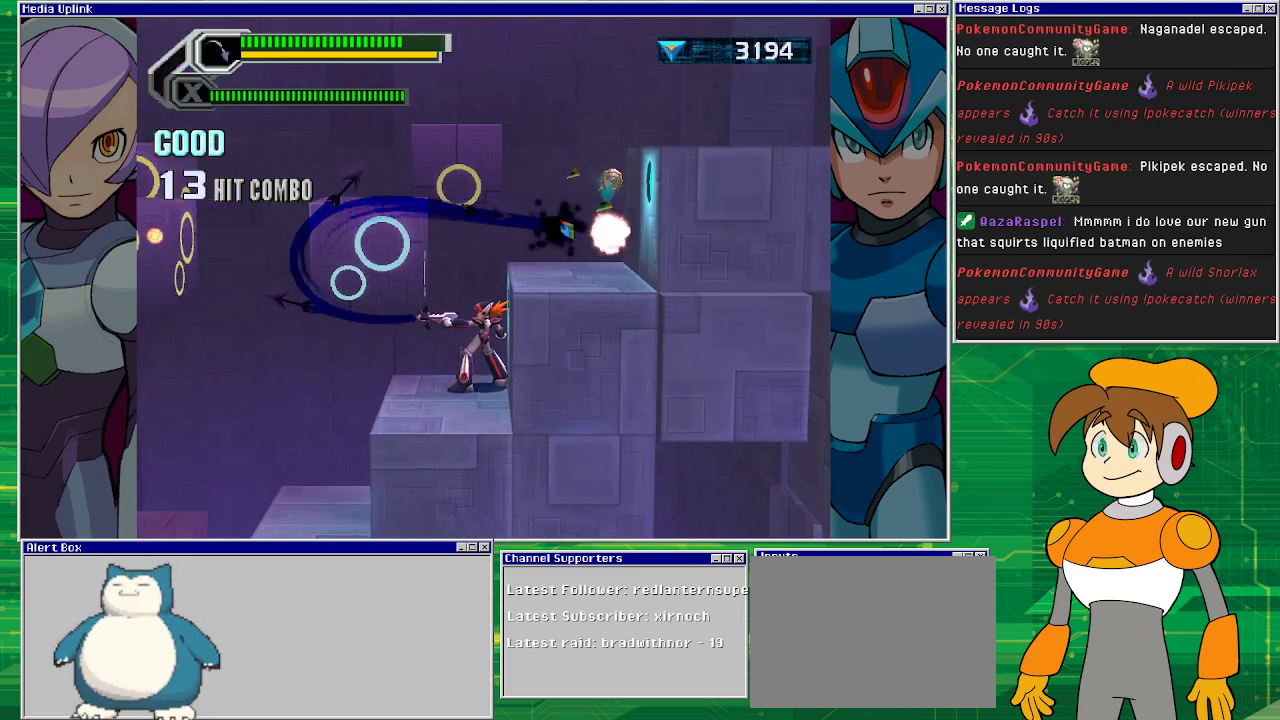
{"buttons": ["CROSS"], "left_stick": "center", "events": [[133, "SQUARE", "up"], [500, "CROSS", "down"]]}
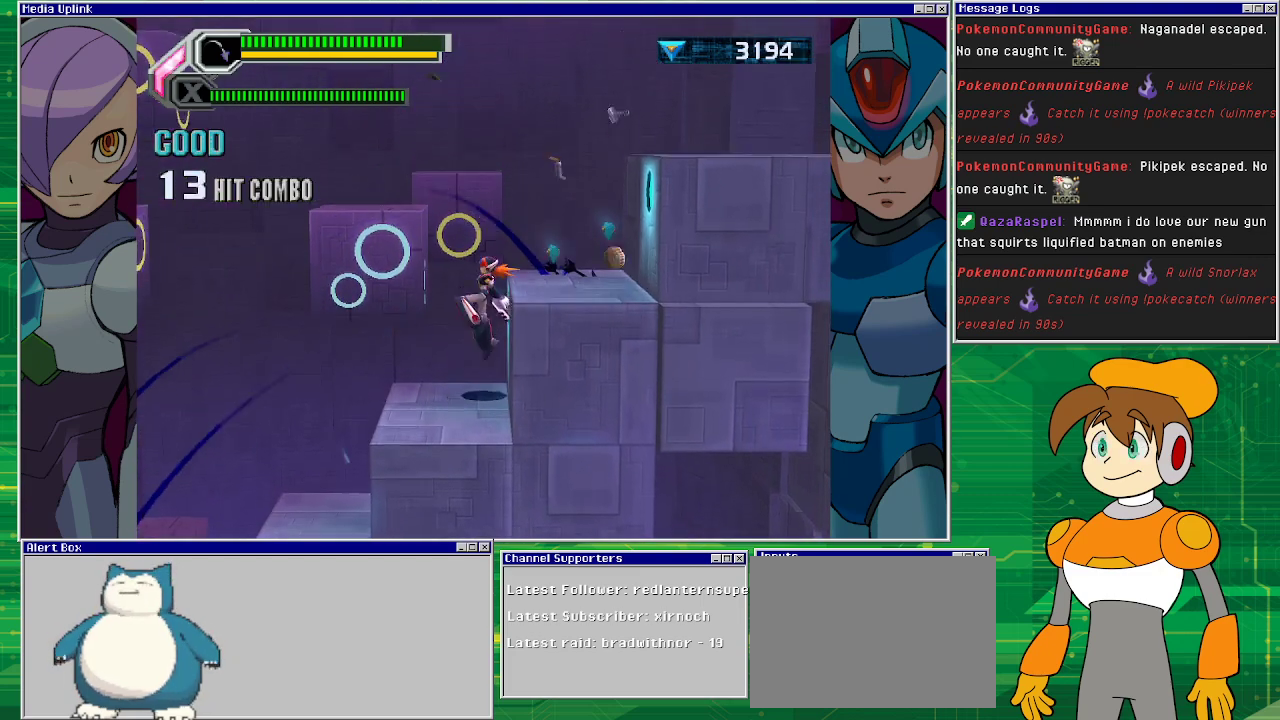
{"buttons": ["DPAD_RIGHT"], "left_stick": "center", "events": [[300, "DPAD_RIGHT", "down"], [367, "CROSS", "up"]]}
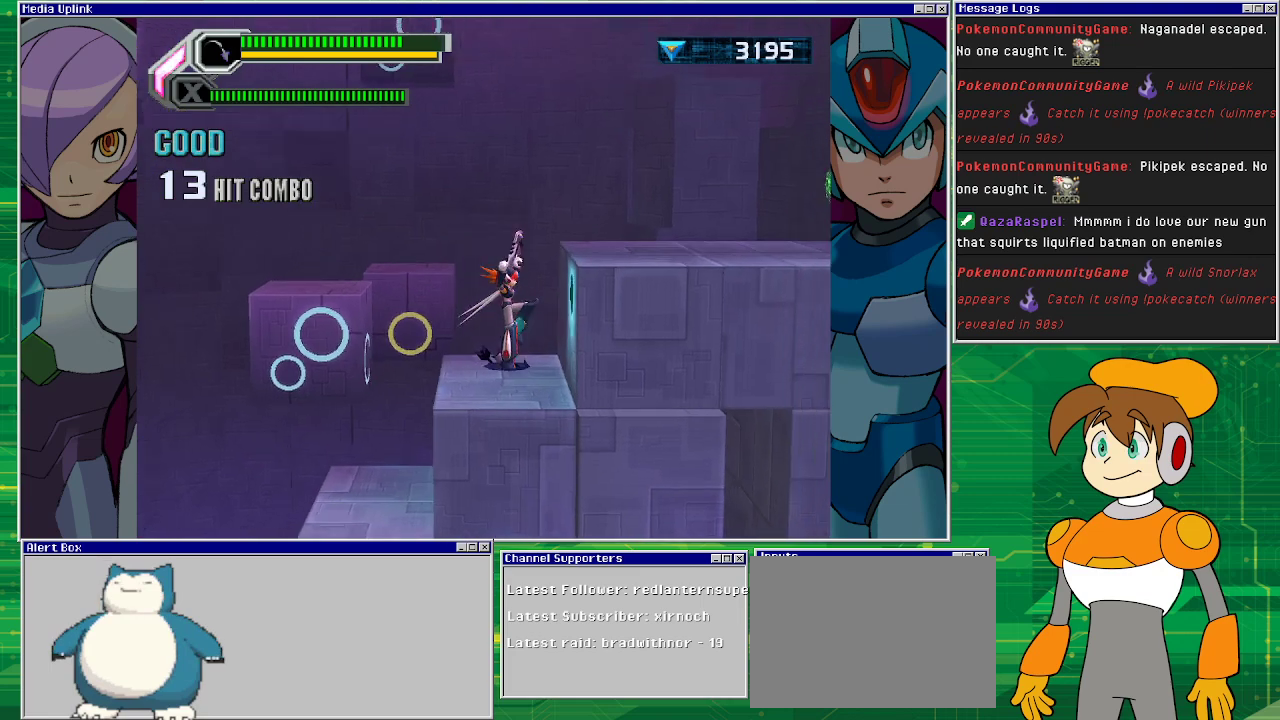
{"buttons": ["CROSS", "DPAD_RIGHT"], "left_stick": "center", "events": [[100, "DPAD_RIGHT", "up"], [200, "CROSS", "down"], [300, "DPAD_RIGHT", "down"]]}
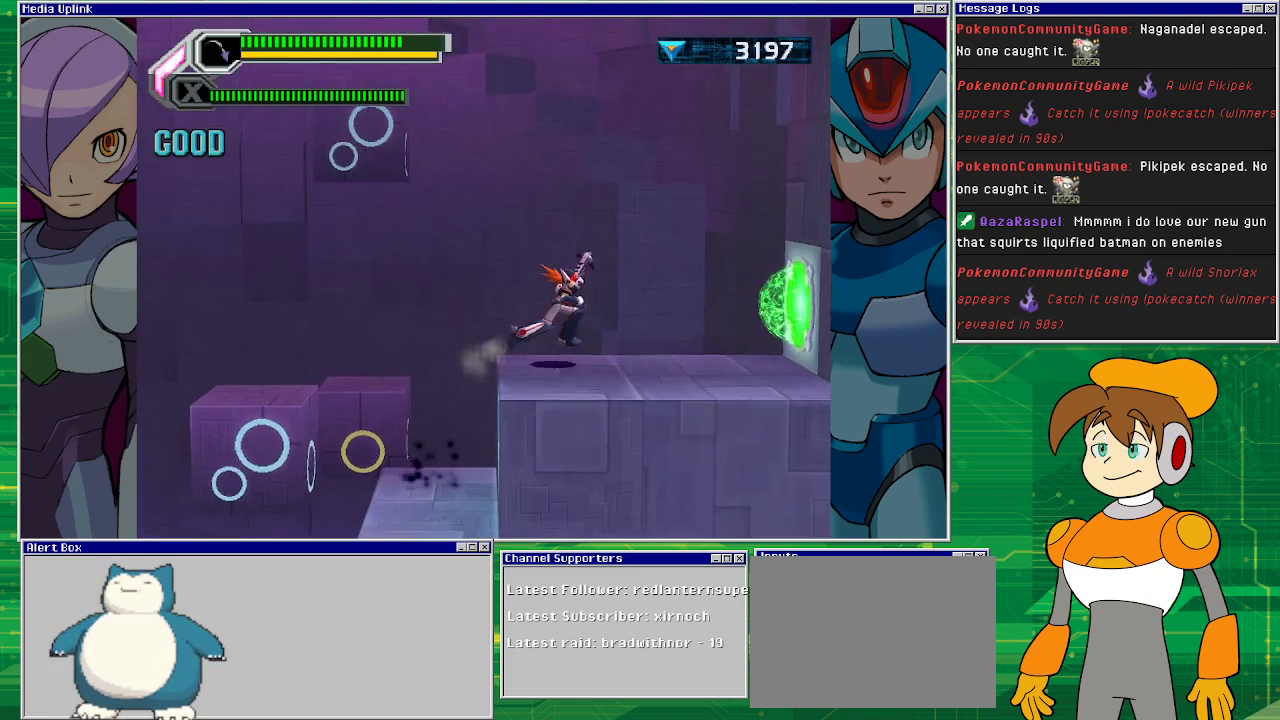
{"buttons": ["DPAD_RIGHT"], "left_stick": "center", "events": [[200, "CROSS", "up"]]}
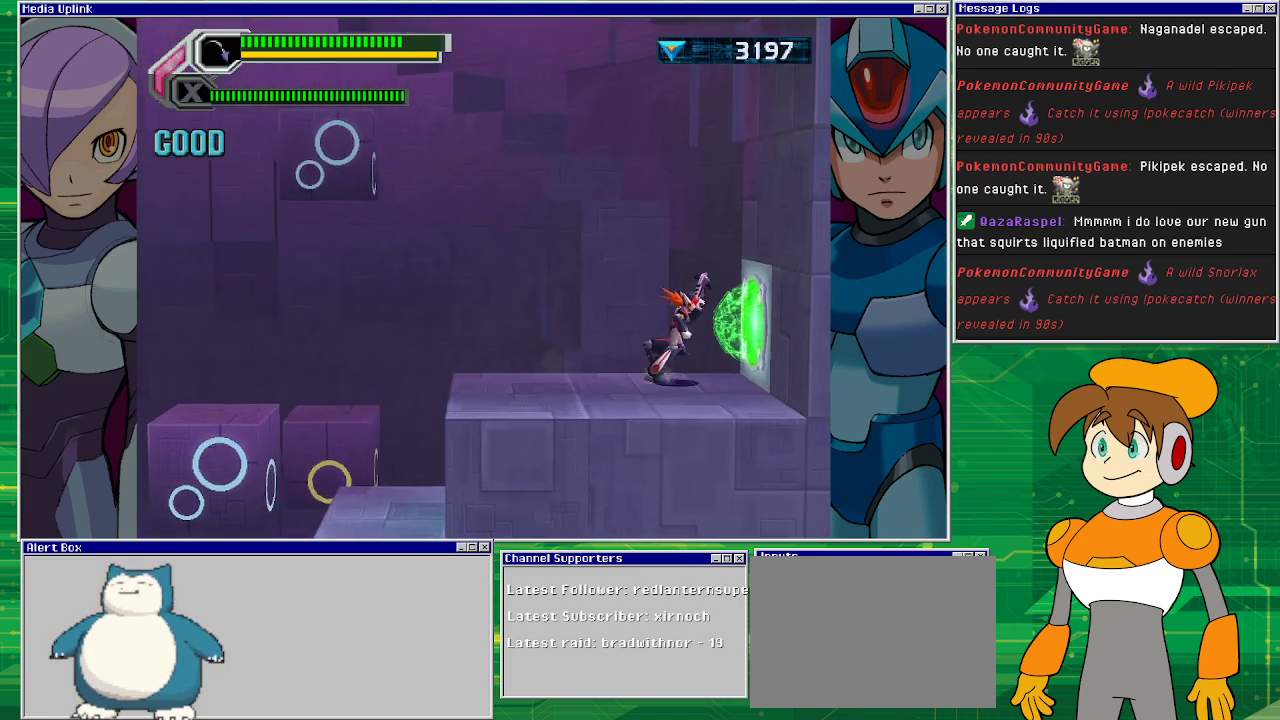
{"buttons": [], "left_stick": "center", "events": [[267, "DPAD_RIGHT", "up"]]}
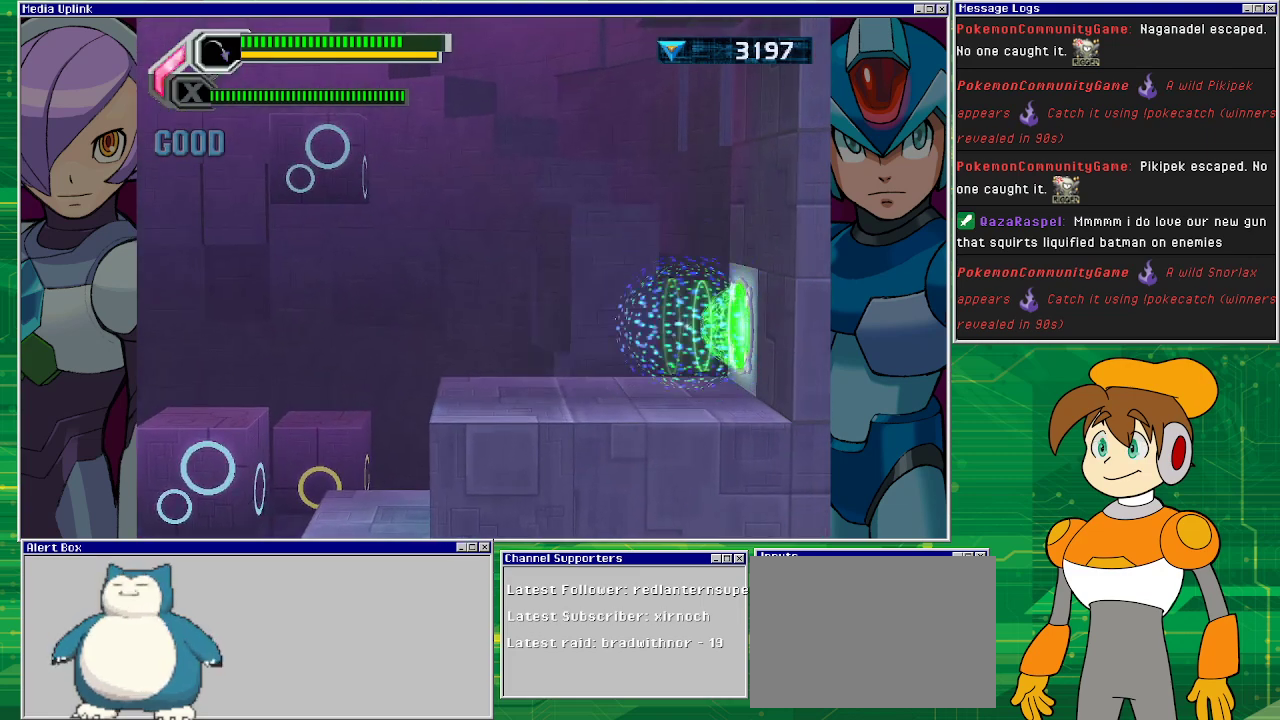
{"buttons": [], "left_stick": "center", "events": []}
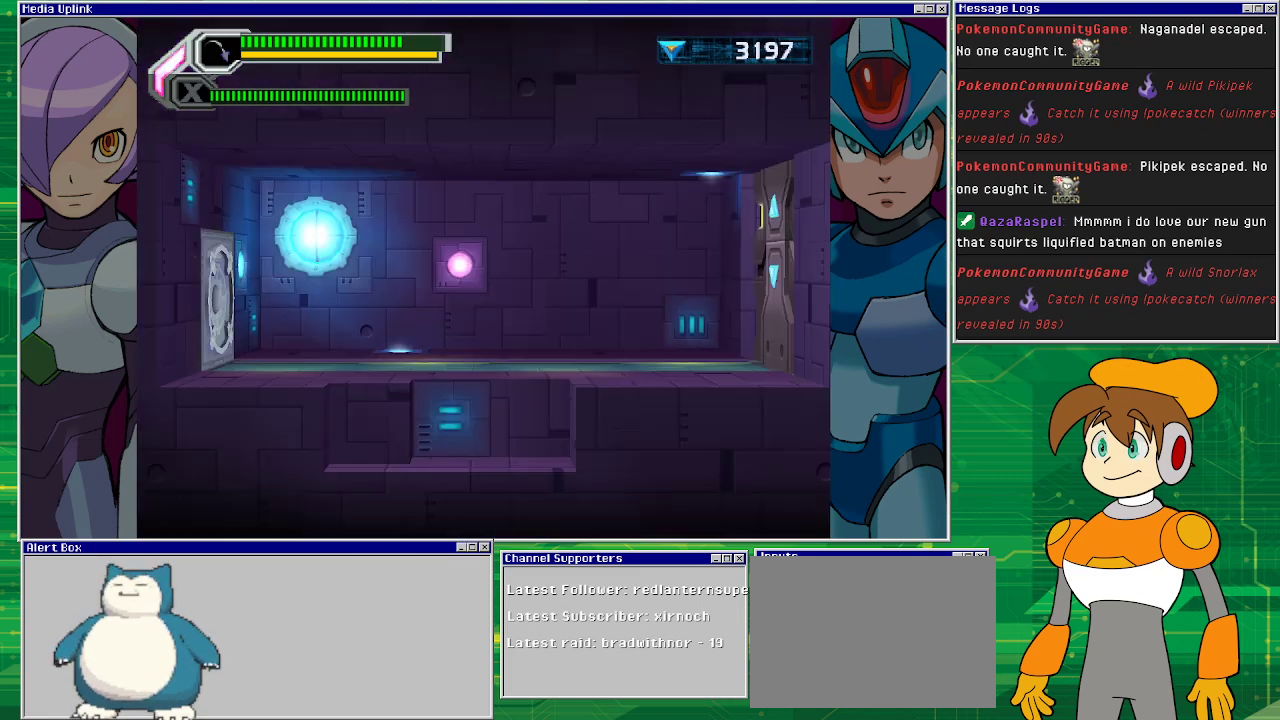
{"buttons": ["DPAD_RIGHT"], "left_stick": "center", "events": [[300, "DPAD_RIGHT", "down"]]}
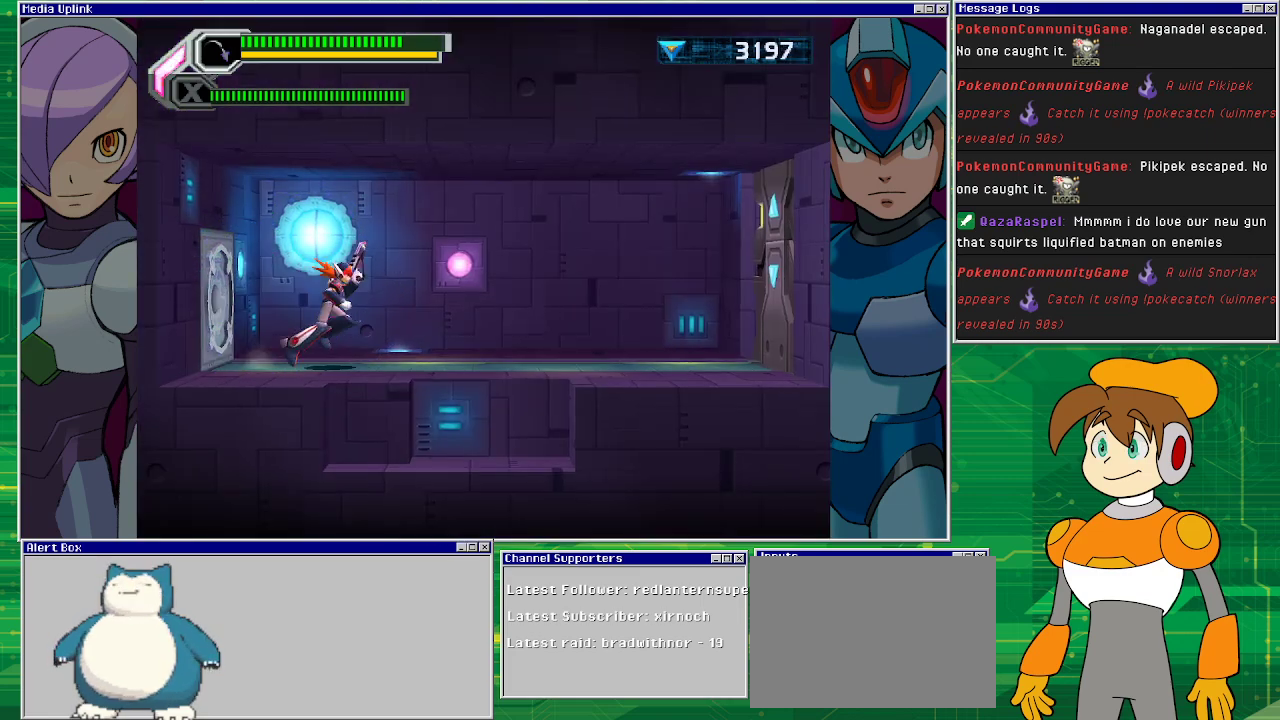
{"buttons": ["DPAD_RIGHT"], "left_stick": "center", "events": []}
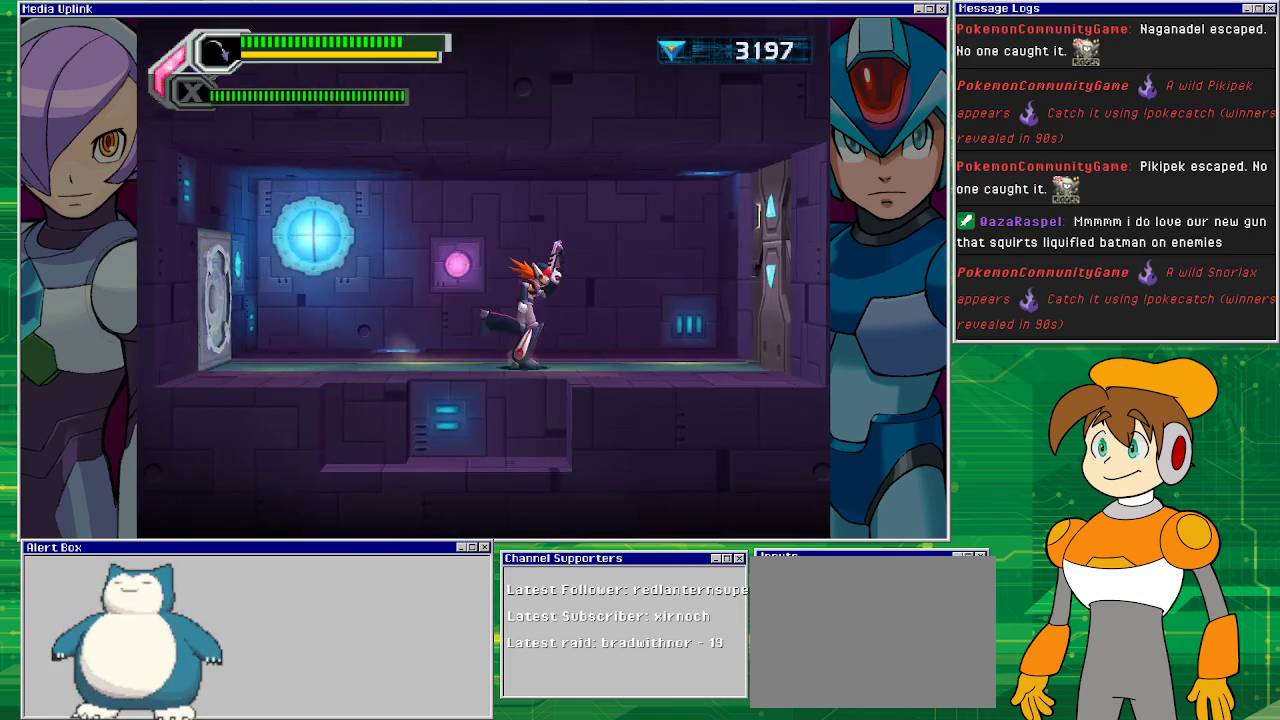
{"buttons": ["DPAD_RIGHT"], "left_stick": "center", "events": []}